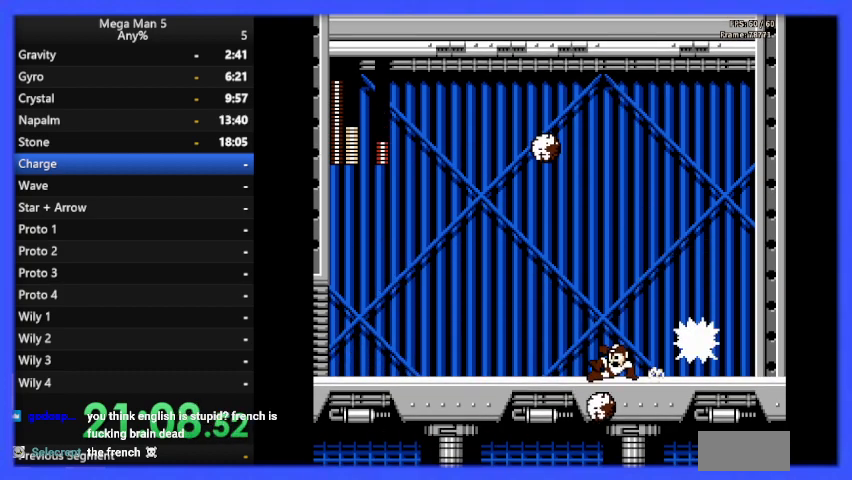
Gameplay with a controller (Nintendo layout); each line is a JSON object with the inputs held at the frame after it. "events" lists button and stick changes between this image and that frame as [ms after this image, input, new state], when the widget could be followed in between. Not read: L3 R3.
{"buttons": [], "events": [[33, "A", "up"], [67, "DPAD_DOWN", "up"], [433, "DPAD_LEFT", "up"]]}
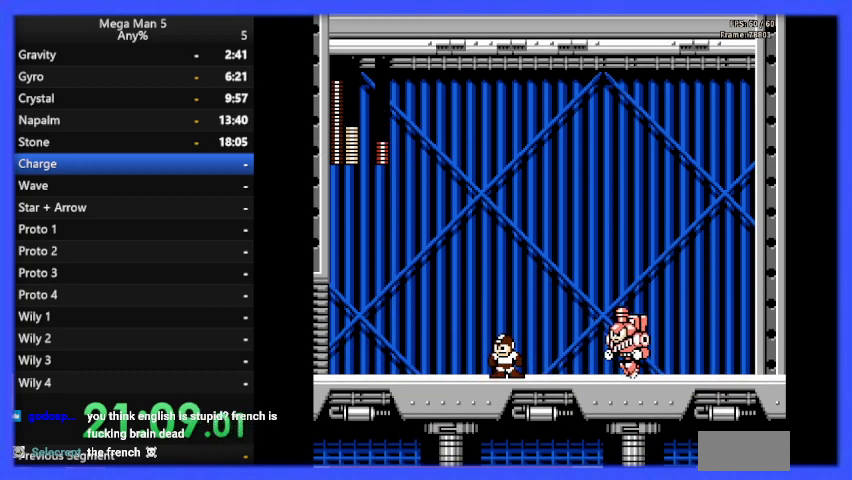
{"buttons": ["B", "DPAD_LEFT"], "events": [[33, "DPAD_RIGHT", "down"], [100, "A", "down"], [133, "DPAD_RIGHT", "up"], [300, "B", "down"], [367, "DPAD_LEFT", "down"], [433, "A", "up"], [433, "B", "up"], [500, "B", "down"]]}
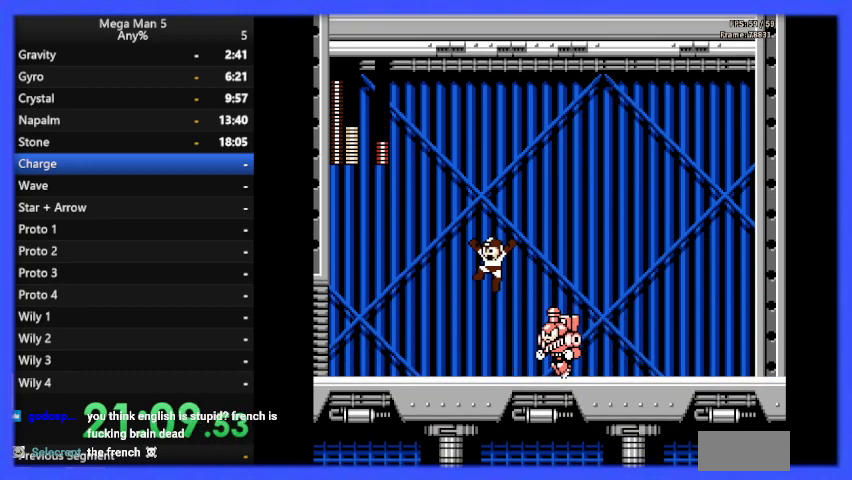
{"buttons": ["B", "DPAD_LEFT"], "events": [[133, "B", "up"], [233, "B", "down"], [333, "B", "up"], [433, "B", "down"]]}
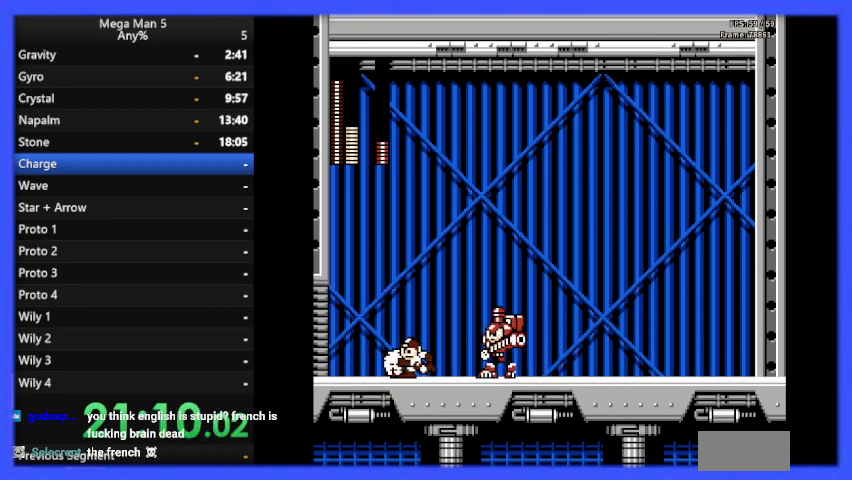
{"buttons": ["DPAD_LEFT"], "events": [[33, "B", "up"], [67, "DPAD_LEFT", "up"], [67, "DPAD_UP", "down"], [100, "B", "down"], [133, "DPAD_UP", "up"], [200, "B", "up"], [200, "DPAD_LEFT", "down"]]}
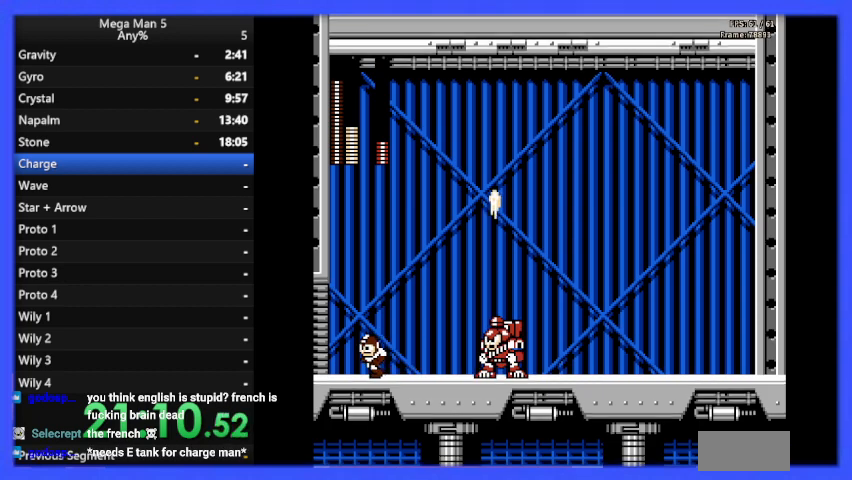
{"buttons": ["DPAD_LEFT"], "events": []}
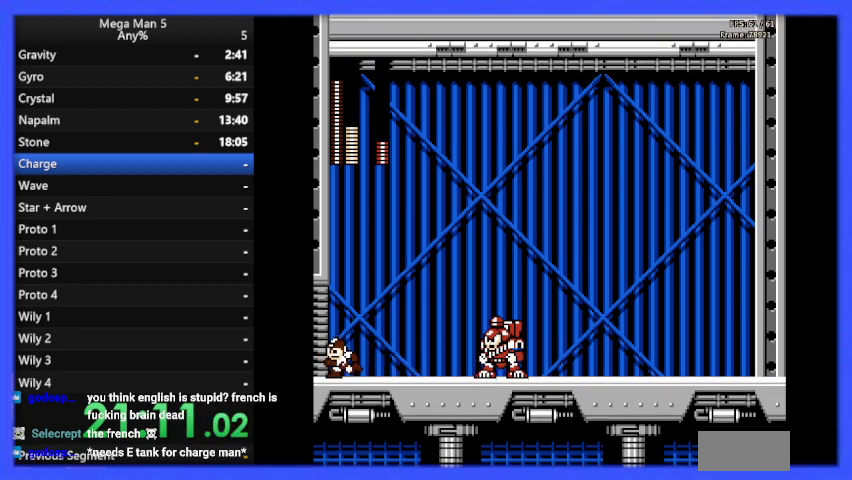
{"buttons": [], "events": [[33, "DPAD_LEFT", "up"]]}
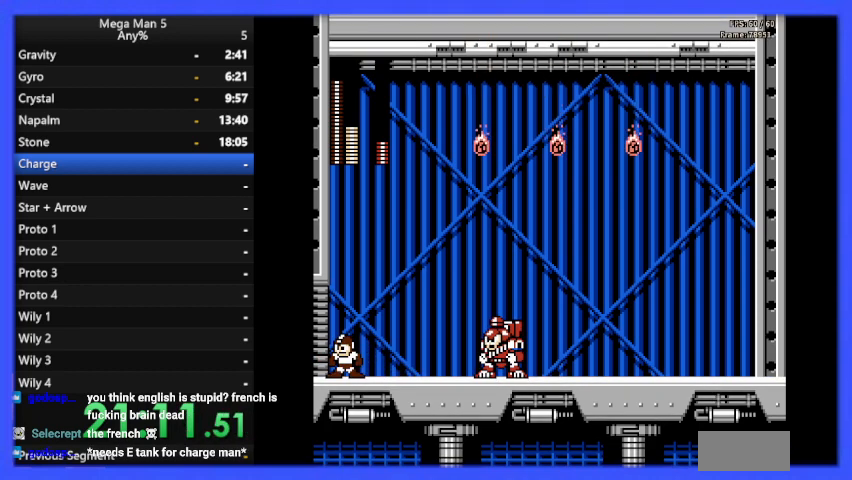
{"buttons": [], "events": []}
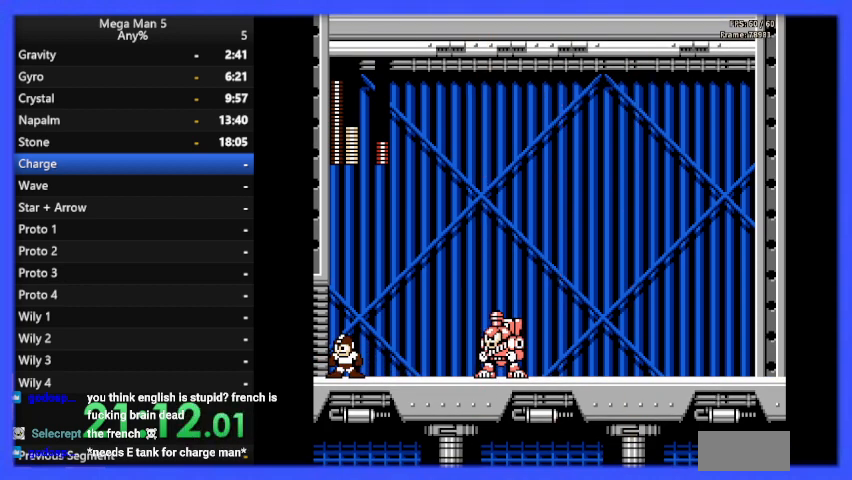
{"buttons": [], "events": []}
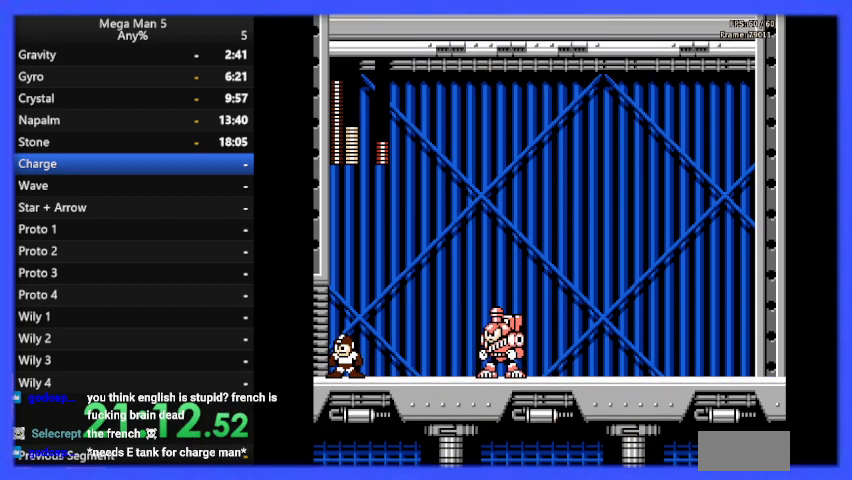
{"buttons": ["A", "DPAD_RIGHT"], "events": [[167, "A", "down"], [167, "DPAD_RIGHT", "down"]]}
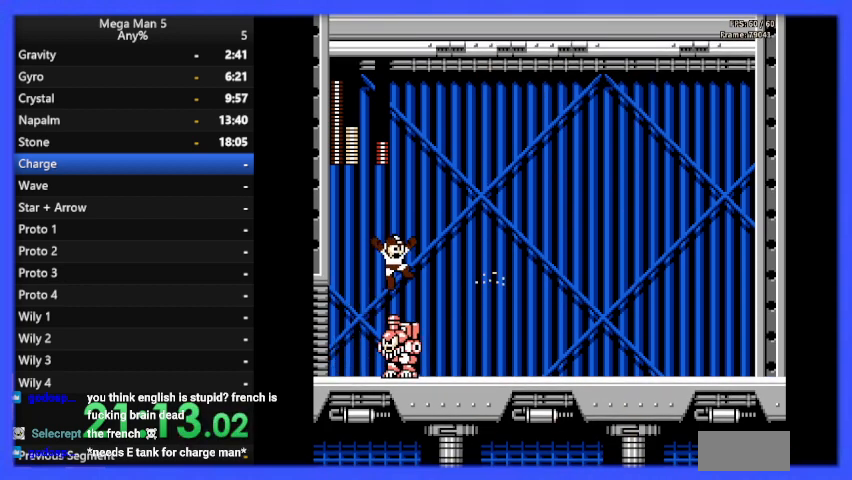
{"buttons": ["B", "DPAD_RIGHT"], "events": [[233, "A", "up"], [300, "DPAD_RIGHT", "up"], [367, "DPAD_LEFT", "down"], [433, "B", "down"], [433, "DPAD_LEFT", "up"], [433, "DPAD_UP", "down"], [467, "DPAD_RIGHT", "down"], [467, "DPAD_UP", "up"]]}
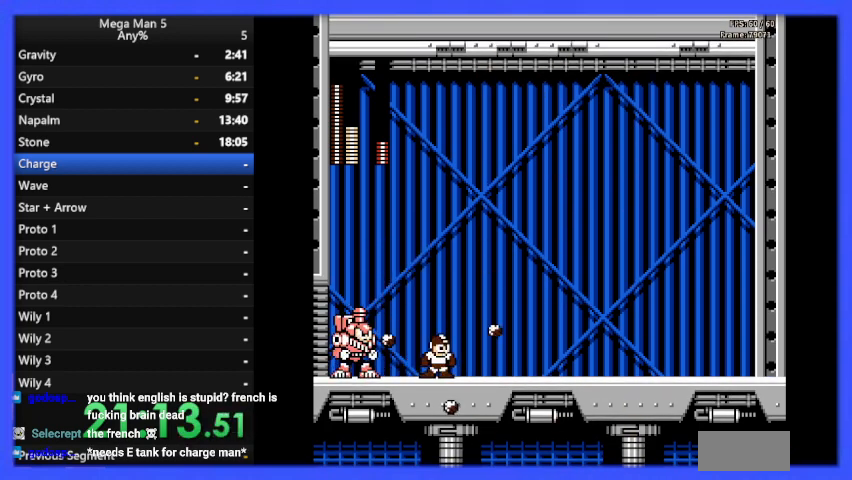
{"buttons": ["DPAD_RIGHT"], "events": [[33, "B", "up"], [233, "DPAD_DOWN", "down"], [267, "A", "down"], [400, "A", "up"], [433, "DPAD_DOWN", "up"]]}
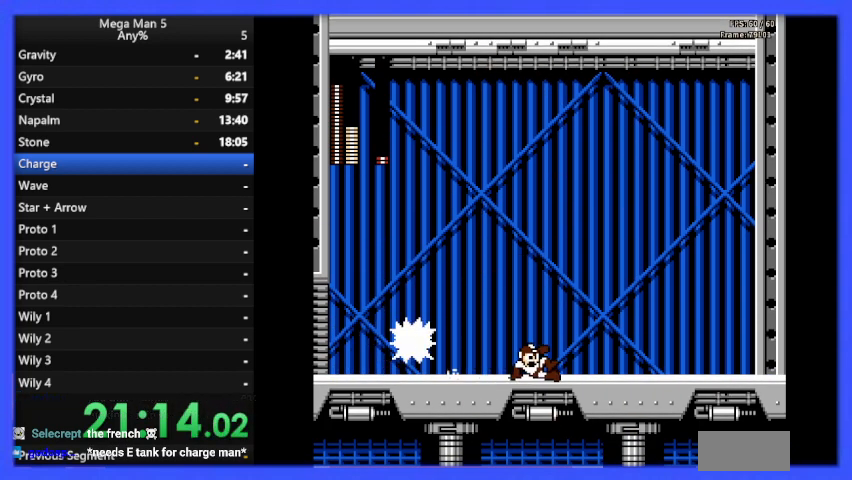
{"buttons": ["A", "DPAD_DOWN", "DPAD_RIGHT"], "events": [[400, "DPAD_DOWN", "down"], [433, "A", "down"]]}
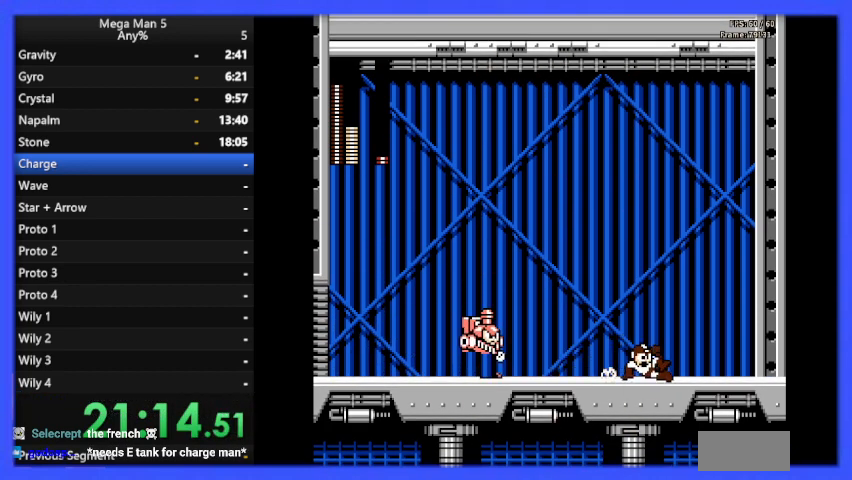
{"buttons": ["DPAD_RIGHT"], "events": [[33, "DPAD_DOWN", "up"], [67, "A", "up"]]}
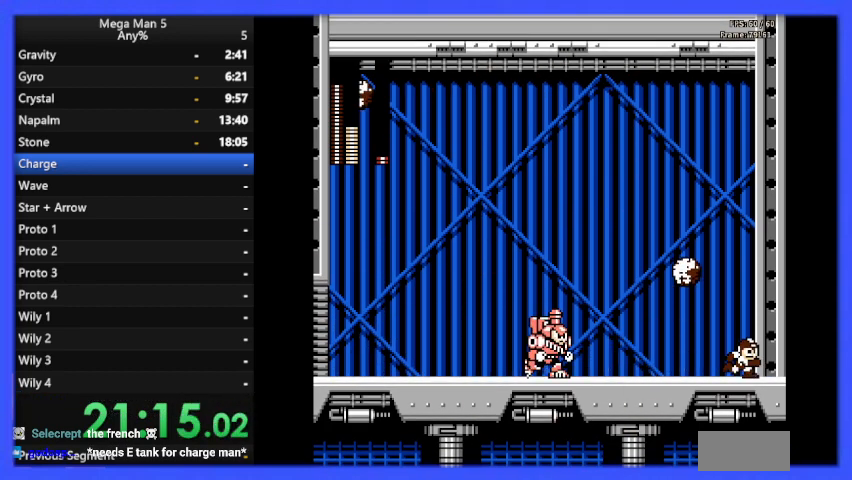
{"buttons": [], "events": [[67, "DPAD_RIGHT", "up"]]}
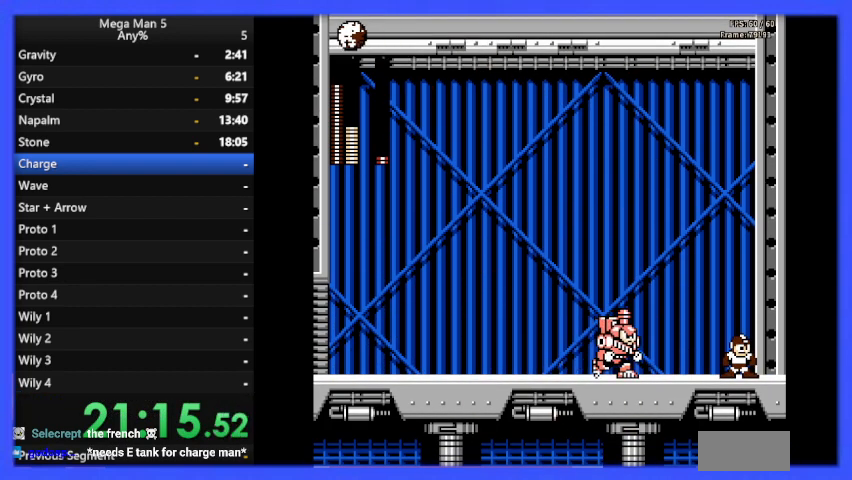
{"buttons": ["DPAD_RIGHT"], "events": [[100, "A", "down"], [100, "DPAD_LEFT", "down"], [267, "B", "down"], [300, "DPAD_LEFT", "up"], [300, "DPAD_UP", "down"], [333, "DPAD_RIGHT", "down"], [333, "DPAD_UP", "up"], [400, "B", "up"], [467, "A", "up"]]}
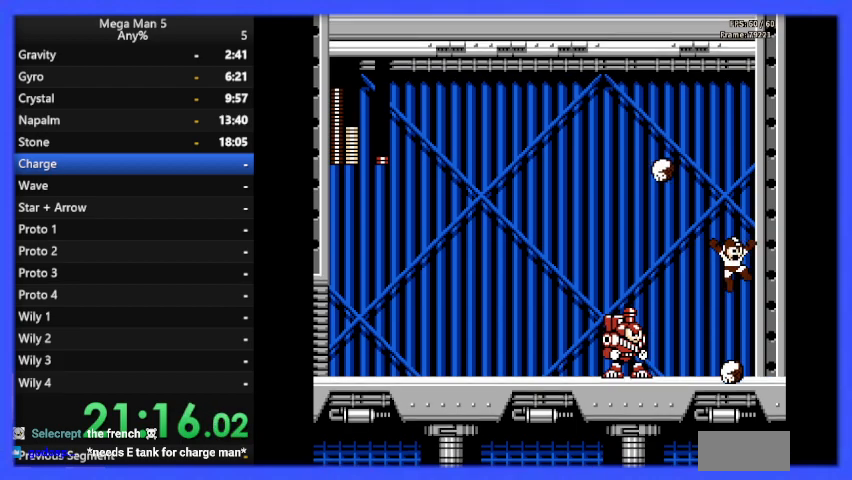
{"buttons": [], "events": [[167, "DPAD_RIGHT", "up"]]}
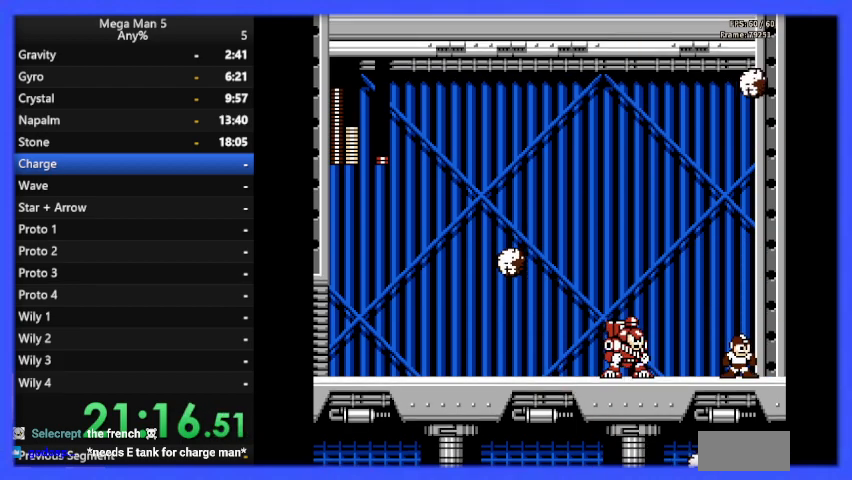
{"buttons": ["DPAD_RIGHT"], "events": [[133, "DPAD_RIGHT", "down"]]}
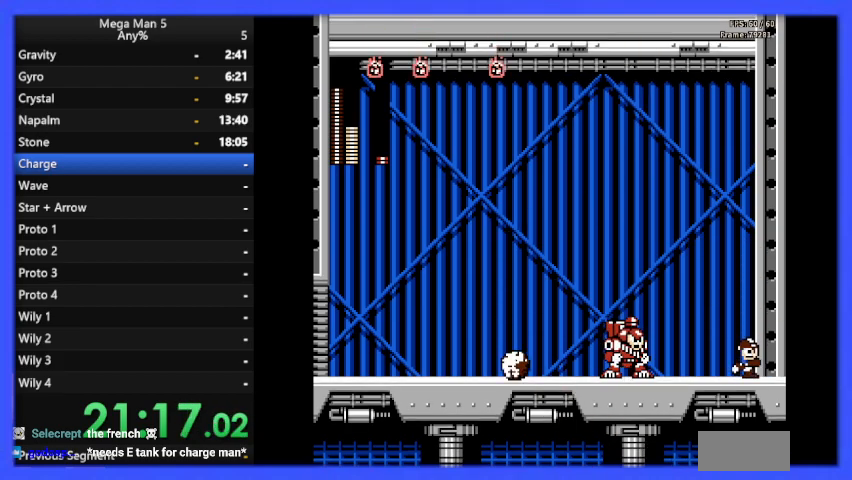
{"buttons": [], "events": [[67, "DPAD_RIGHT", "up"]]}
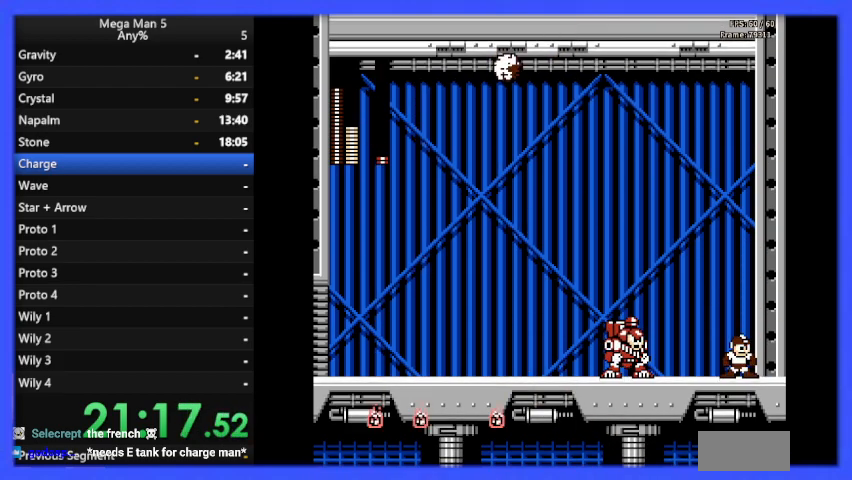
{"buttons": ["A", "B", "DPAD_LEFT"], "events": [[400, "A", "down"], [400, "DPAD_LEFT", "down"], [500, "B", "down"]]}
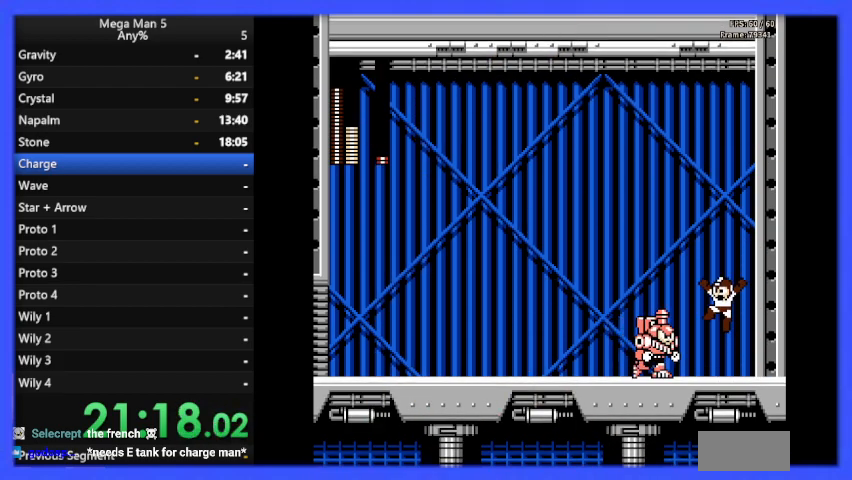
{"buttons": ["B", "DPAD_LEFT"], "events": [[433, "A", "up"], [433, "B", "up"], [500, "B", "down"]]}
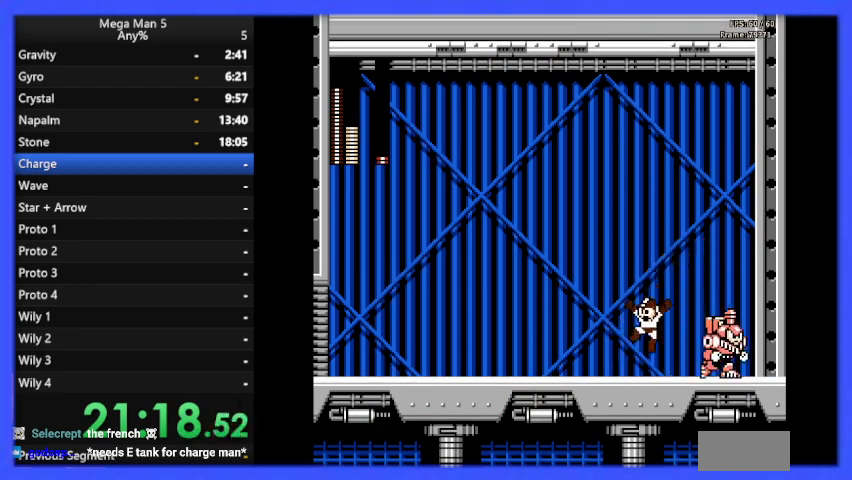
{"buttons": ["DPAD_LEFT"], "events": [[100, "B", "up"]]}
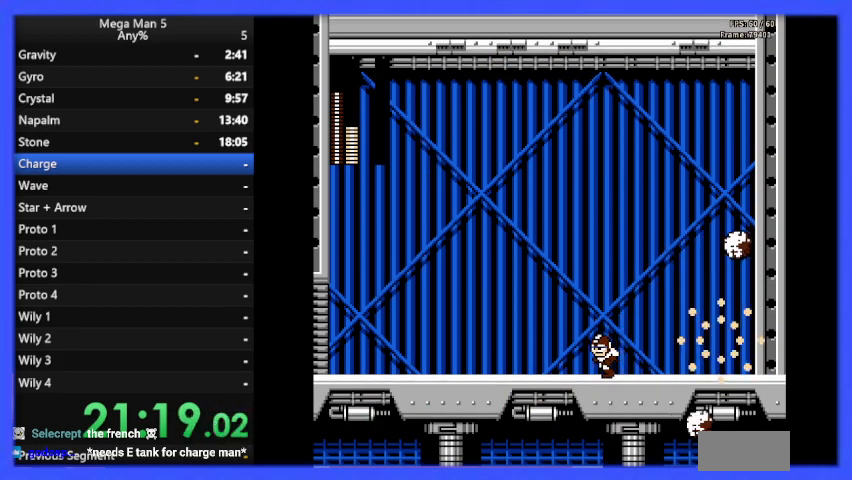
{"buttons": ["DPAD_LEFT"], "events": []}
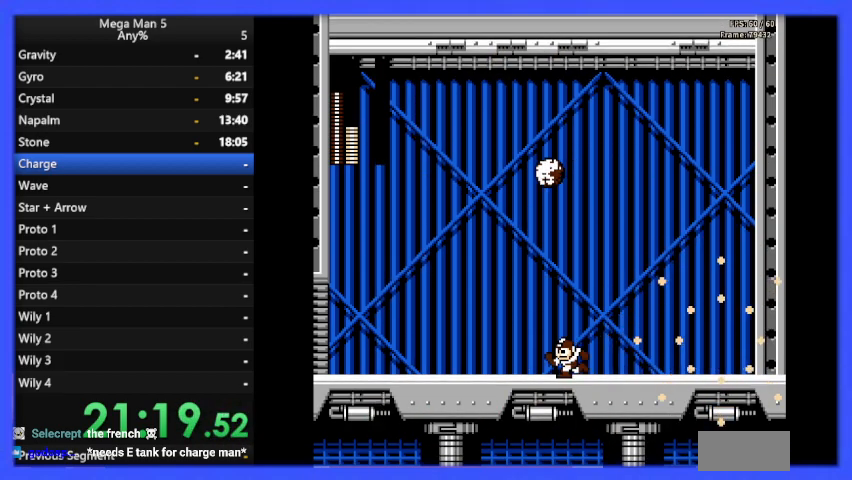
{"buttons": ["DPAD_LEFT"], "events": []}
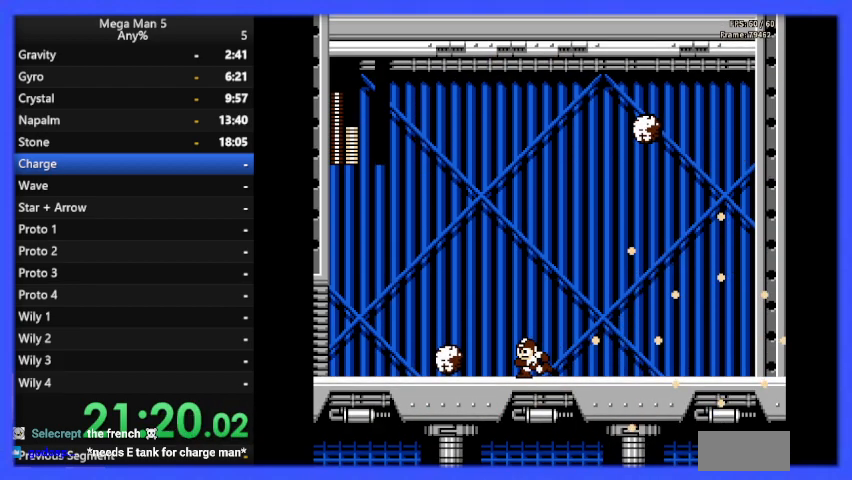
{"buttons": ["DPAD_LEFT"], "events": []}
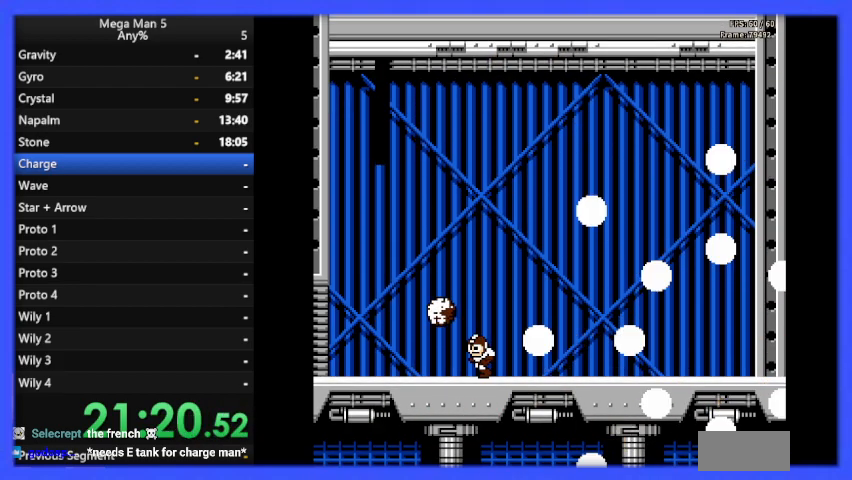
{"buttons": ["DPAD_LEFT"], "events": []}
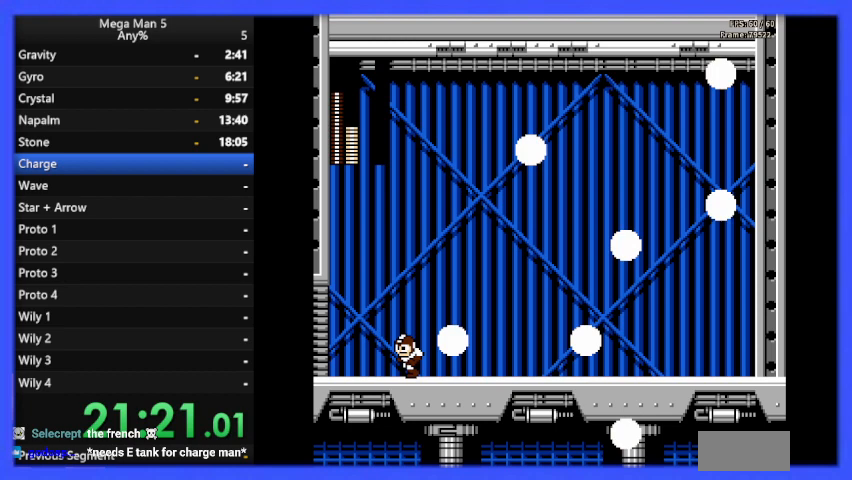
{"buttons": ["DPAD_LEFT"], "events": []}
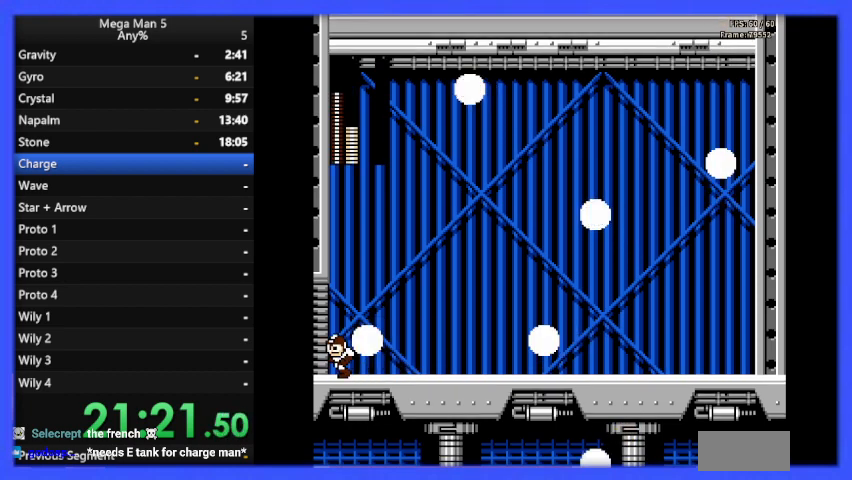
{"buttons": ["DPAD_LEFT"], "events": []}
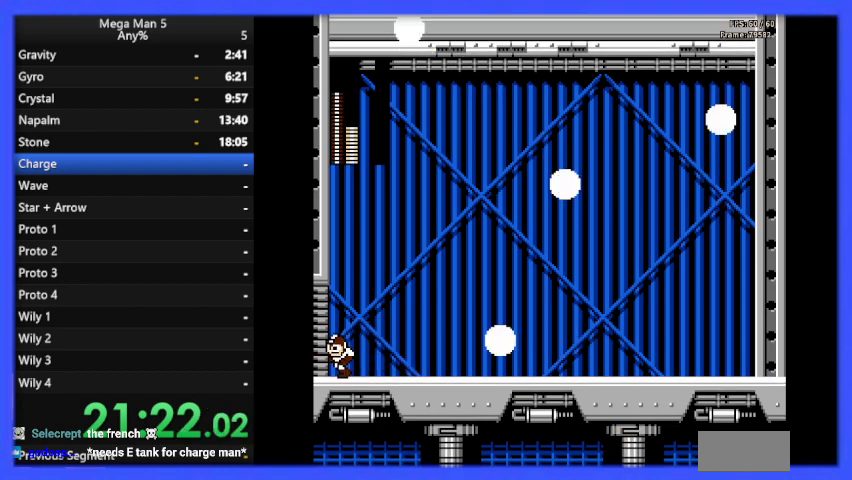
{"buttons": [], "events": [[267, "DPAD_LEFT", "up"]]}